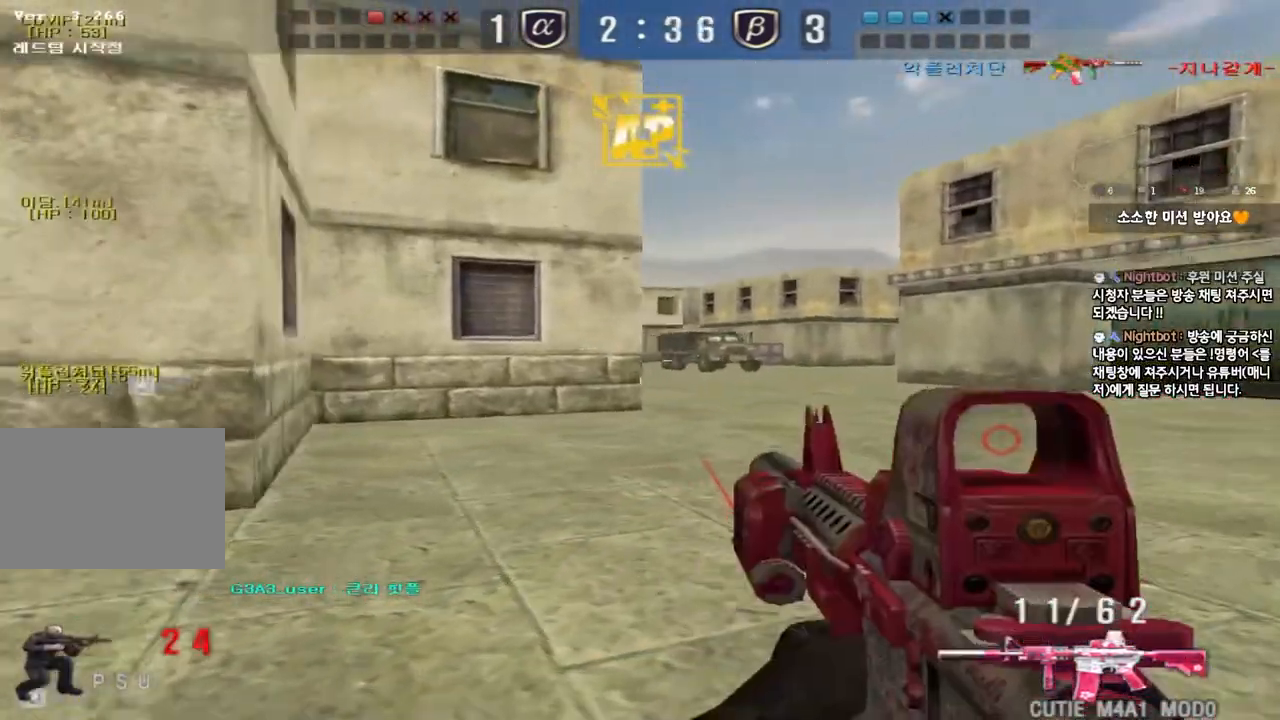
Gameplay with keyboard; each line is a JSON object with the keys held at the frame after it. "events" lists presses ("down") and releases ("up") of "a", "ctrl", "d", "e", "f", "q", "r", "s", "shift", "space", "tab" and "w" between this image and that frame as [ms after this image, input, new state], when the widget could be followed in between. No other keys are recorded. Mouse input is not recorded.
{"keys": ["d", "w"], "events": [[17, "d", "down"], [17, "w", "down"], [250, "ctrl", "down"], [250, "d", "up"], [267, "w", "up"], [333, "ctrl", "up"], [350, "w", "down"], [367, "d", "down"]]}
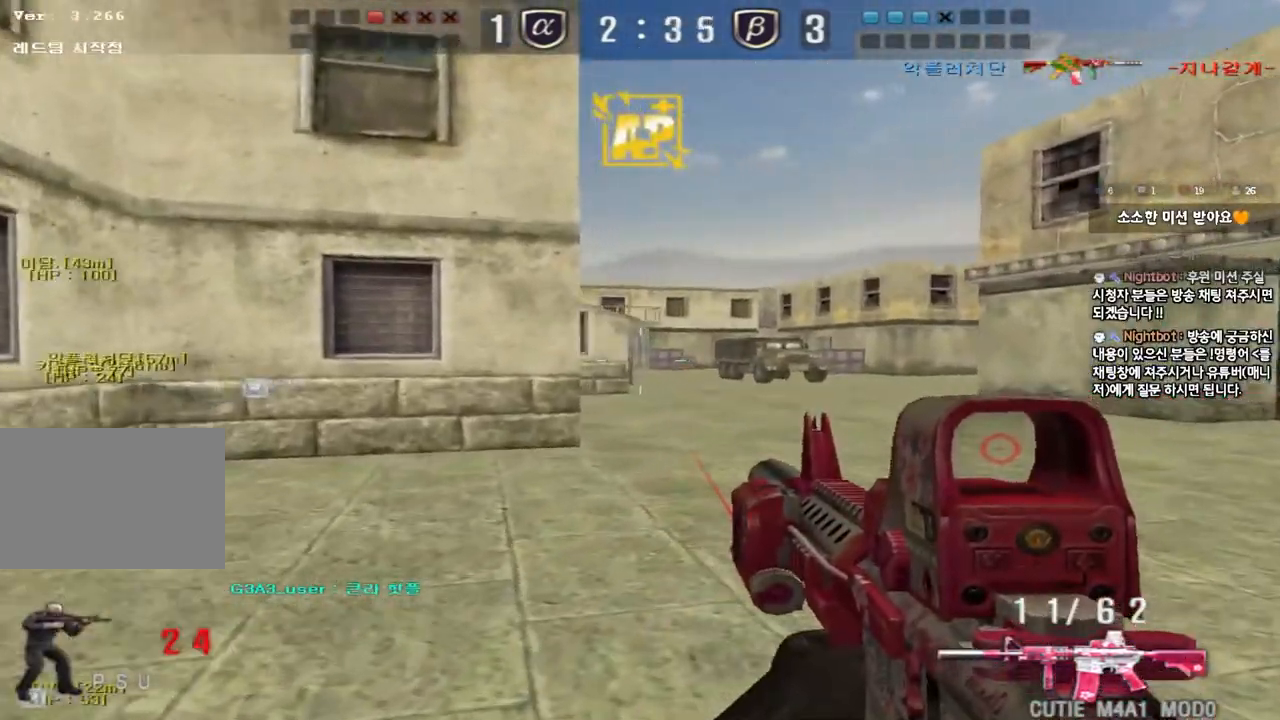
{"keys": ["ctrl", "w"], "events": [[133, "ctrl", "down"], [133, "d", "up"], [150, "w", "up"], [200, "ctrl", "up"], [233, "d", "down"], [233, "w", "down"], [500, "ctrl", "down"], [500, "d", "up"]]}
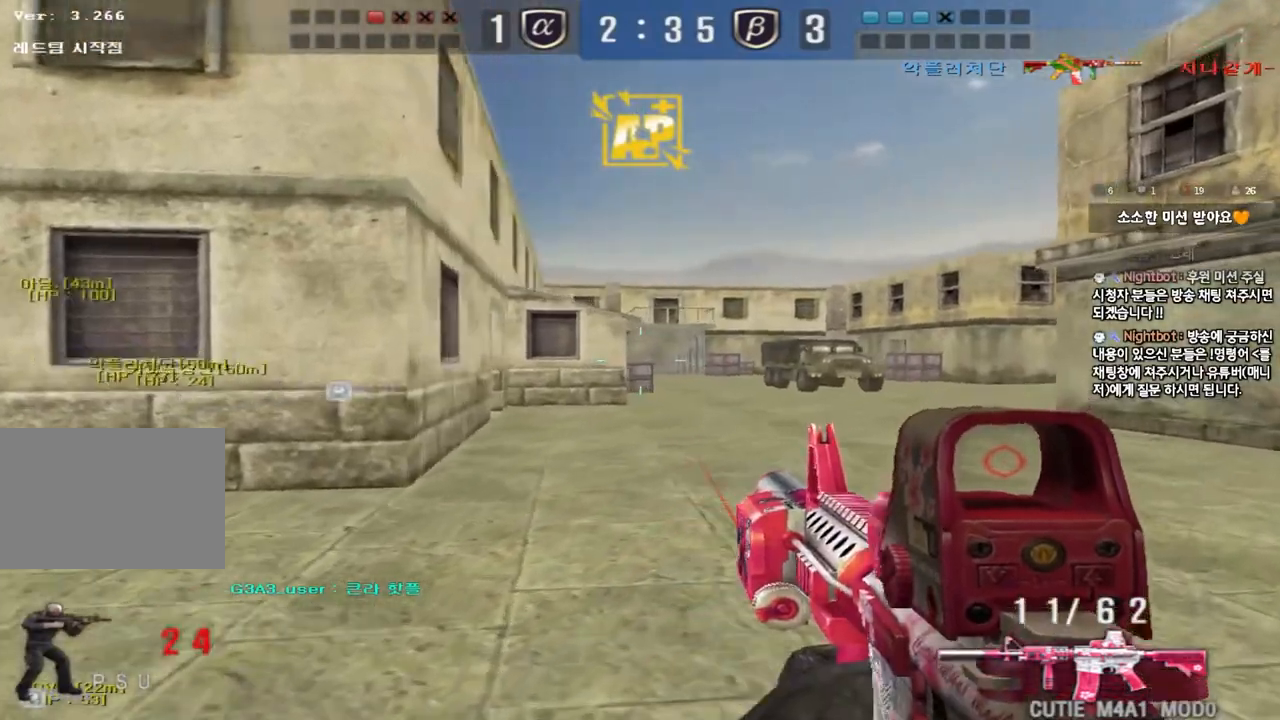
{"keys": ["d", "w"], "events": [[17, "w", "up"], [83, "ctrl", "up"], [100, "d", "down"], [100, "w", "down"], [367, "ctrl", "down"], [367, "d", "up"], [383, "w", "up"], [450, "ctrl", "up"], [467, "w", "down"], [483, "d", "down"]]}
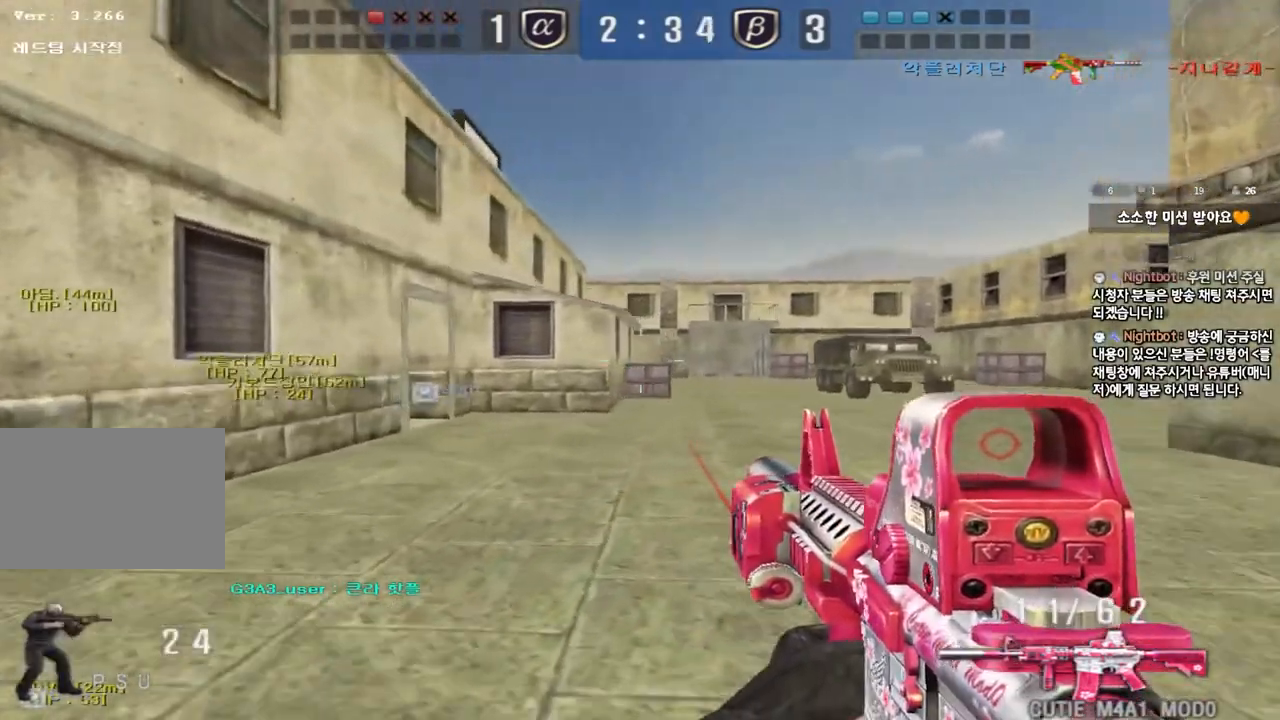
{"keys": ["d", "w"], "events": [[267, "ctrl", "down"], [267, "d", "up"], [283, "w", "up"], [333, "ctrl", "up"], [367, "d", "down"], [367, "w", "down"]]}
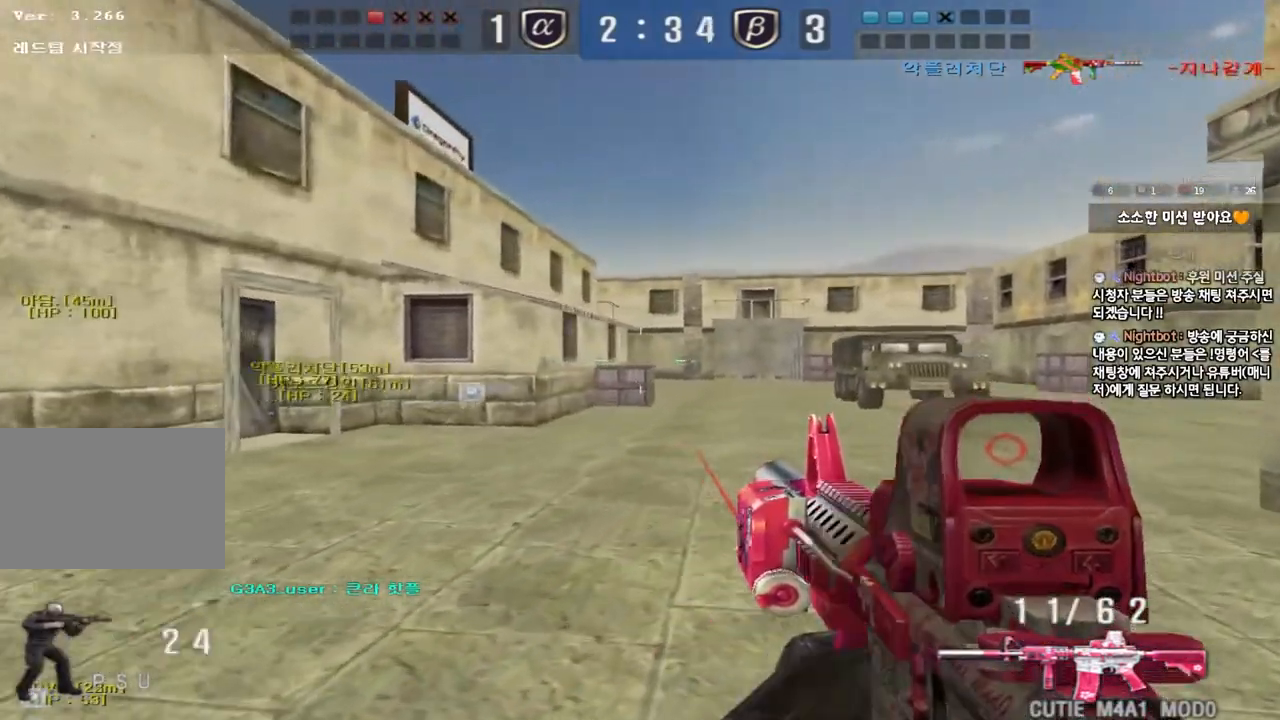
{"keys": ["ctrl"], "events": [[117, "d", "up"], [133, "ctrl", "down"], [150, "w", "up"], [200, "ctrl", "up"], [217, "w", "down"], [233, "d", "down"], [450, "d", "up"], [467, "ctrl", "down"], [483, "w", "up"]]}
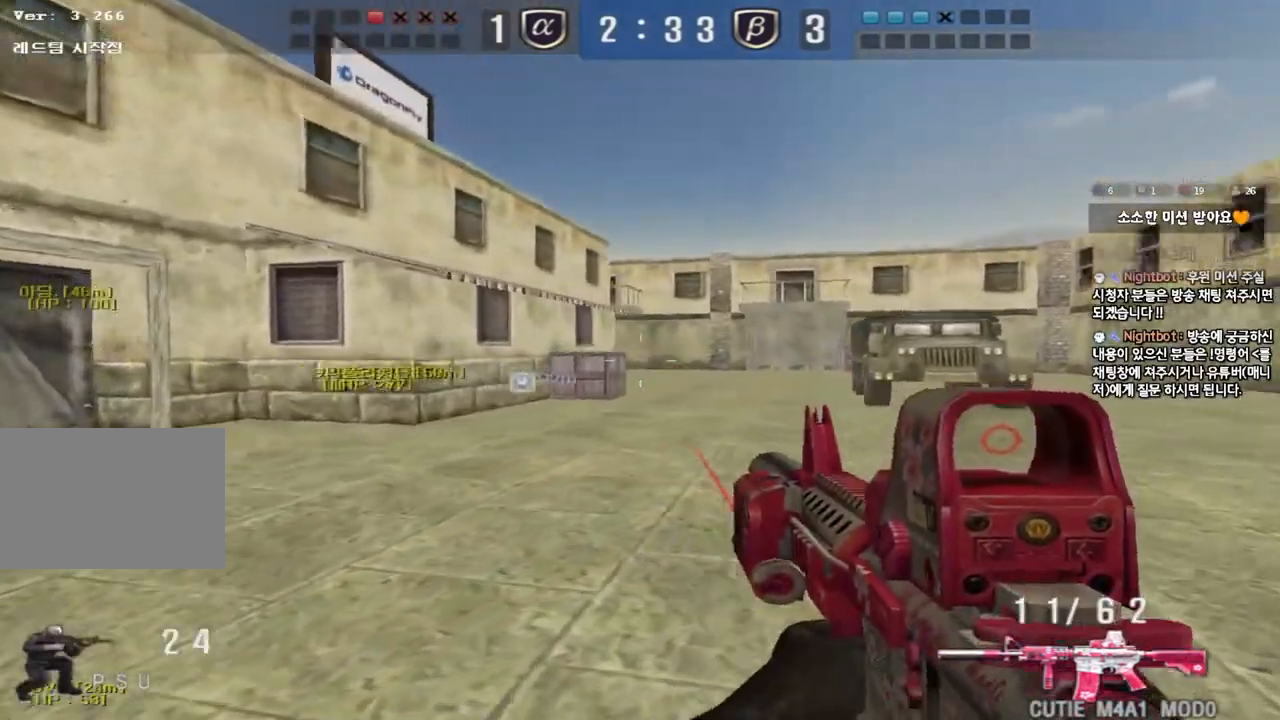
{"keys": ["d", "w"], "events": [[33, "ctrl", "up"], [50, "w", "down"], [67, "d", "down"], [317, "d", "up"], [333, "ctrl", "down"], [350, "w", "up"], [400, "ctrl", "up"], [433, "d", "down"], [433, "w", "down"]]}
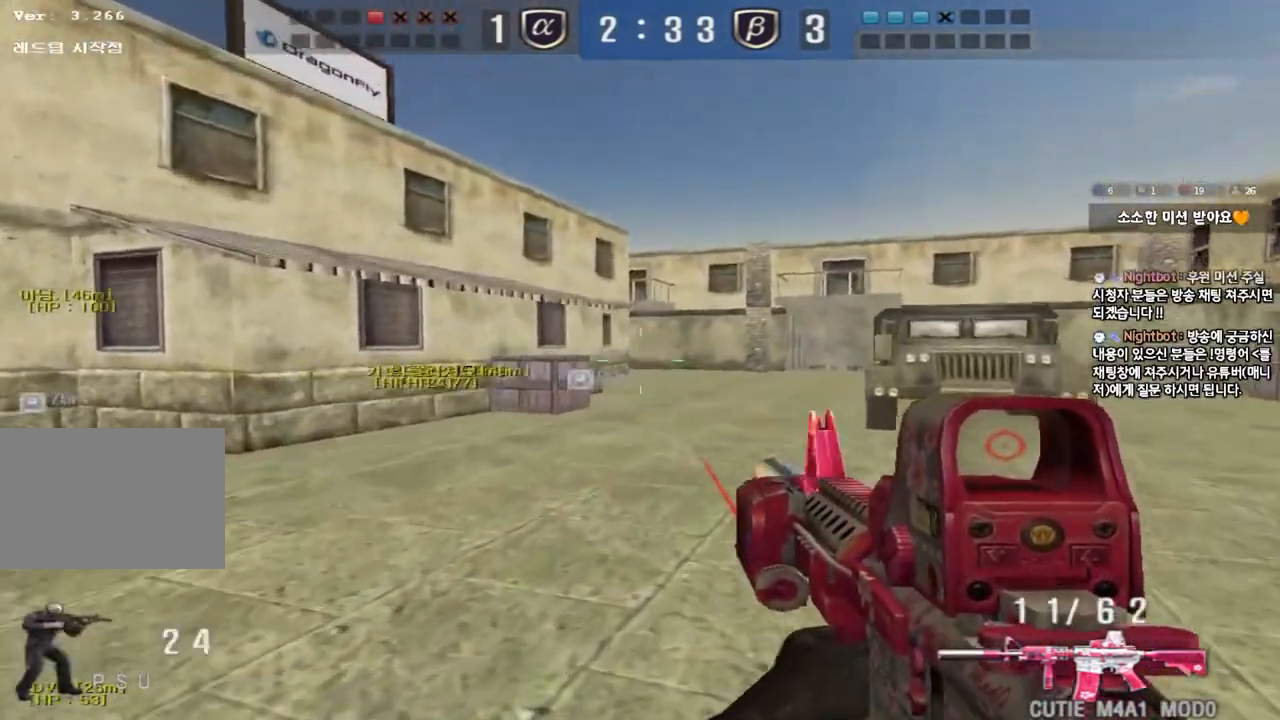
{"keys": ["d", "w"], "events": [[183, "ctrl", "down"], [183, "d", "up"], [200, "w", "up"], [250, "ctrl", "up"], [283, "d", "down"], [283, "w", "down"]]}
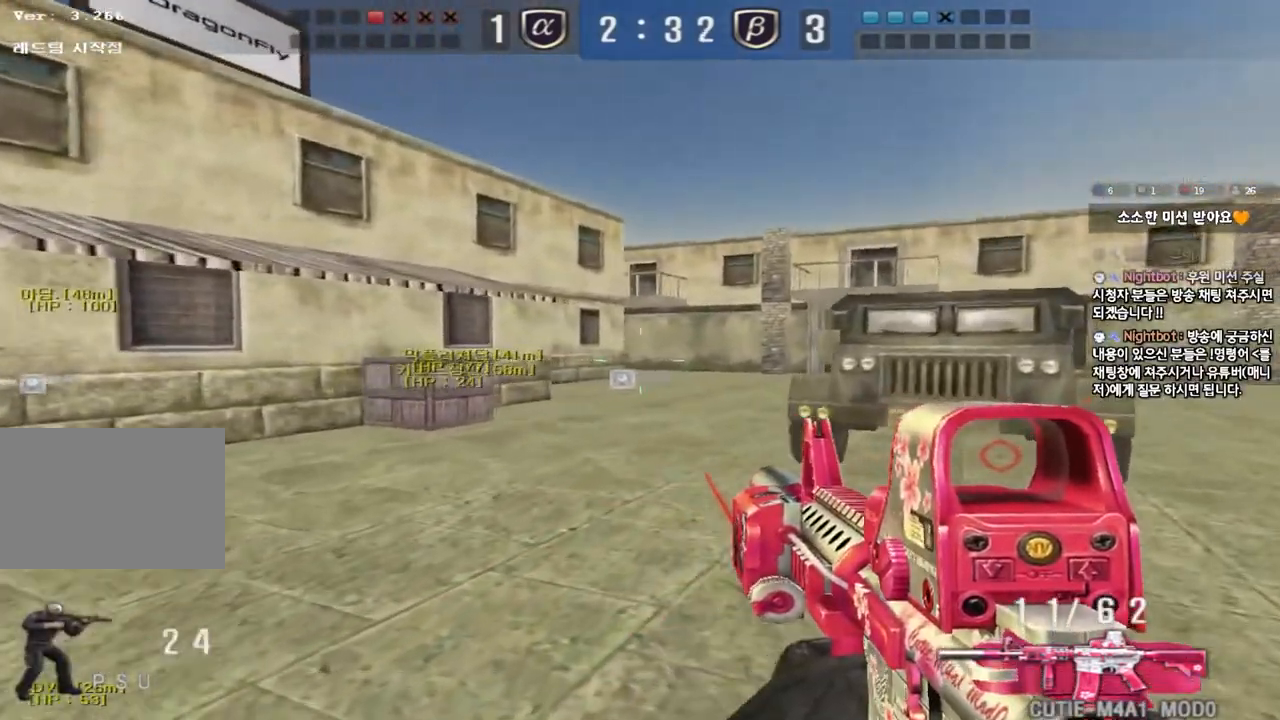
{"keys": [], "events": [[33, "ctrl", "down"], [33, "d", "up"], [50, "w", "up"], [117, "ctrl", "up"], [150, "d", "down"], [150, "w", "down"], [417, "d", "up"], [433, "ctrl", "down"], [433, "w", "up"], [500, "ctrl", "up"]]}
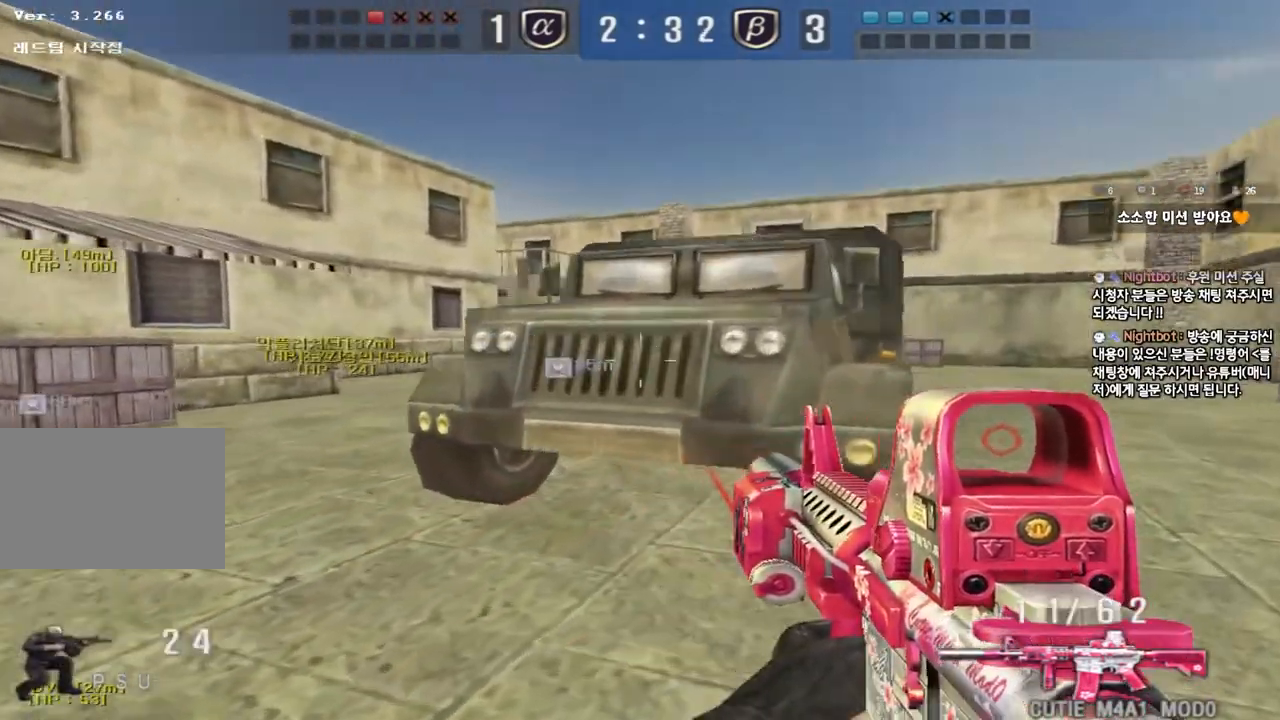
{"keys": ["d", "tab", "w"], "events": [[17, "d", "down"], [33, "w", "down"], [317, "d", "up"], [333, "w", "up"], [350, "ctrl", "down"], [400, "tab", "down"], [400, "w", "down"], [417, "d", "down"], [450, "ctrl", "up"]]}
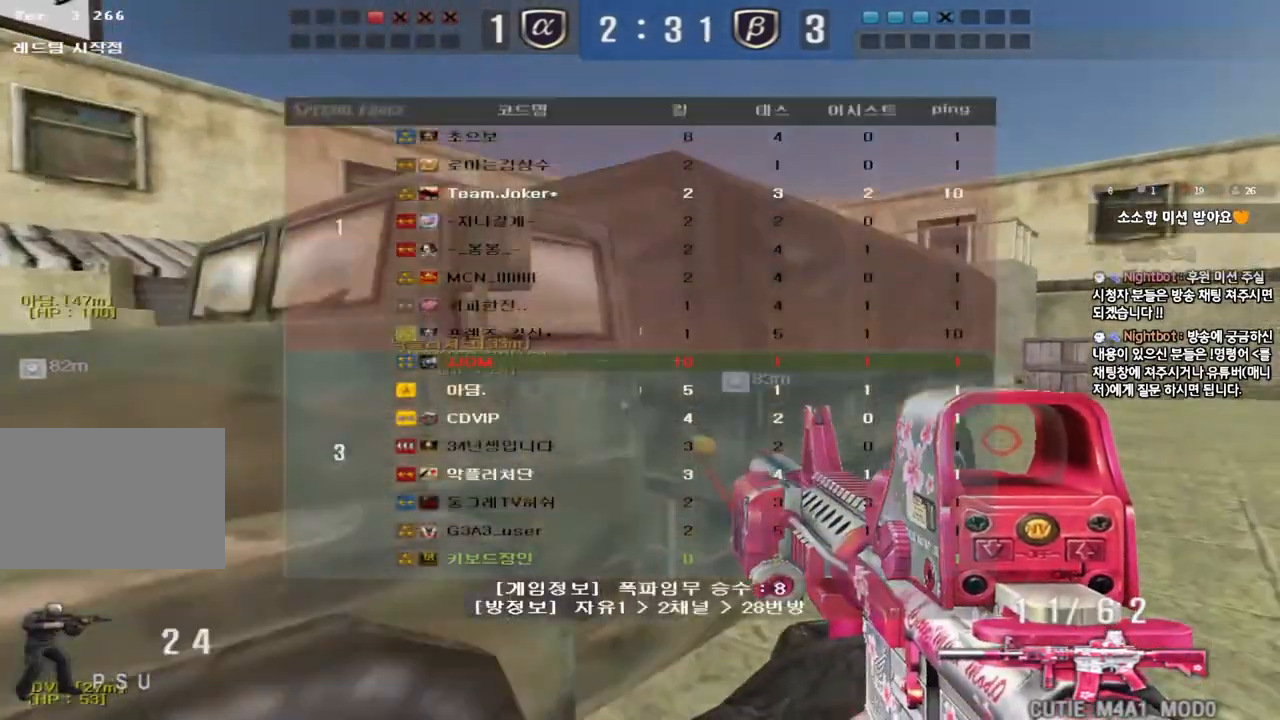
{"keys": ["ctrl"], "events": [[133, "ctrl", "down"], [133, "d", "up"], [133, "w", "up"], [217, "d", "down"], [217, "w", "down"], [233, "ctrl", "up"], [433, "ctrl", "down"], [433, "d", "up"], [433, "w", "up"], [467, "tab", "up"]]}
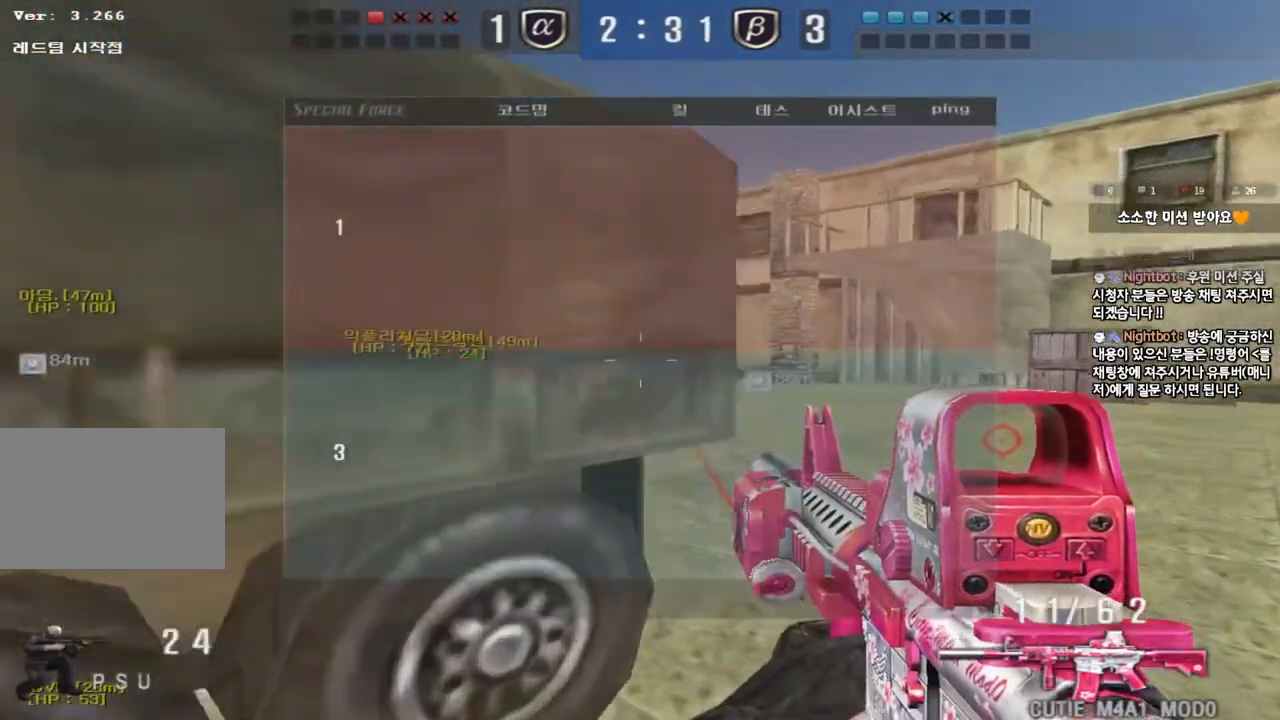
{"keys": ["d", "w"], "events": [[17, "ctrl", "up"], [33, "d", "down"], [33, "w", "down"], [333, "ctrl", "down"], [333, "d", "up"], [350, "w", "up"], [433, "ctrl", "up"], [433, "d", "down"], [433, "w", "down"]]}
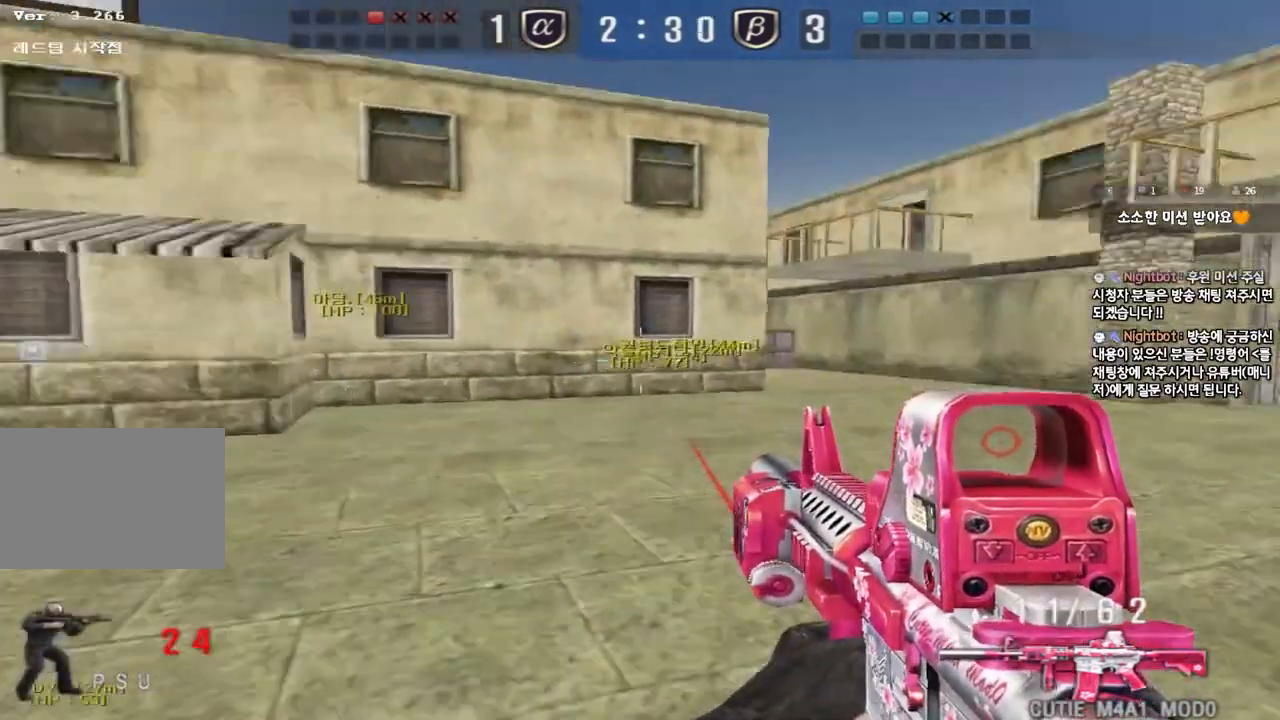
{"keys": ["d", "w"], "events": [[250, "ctrl", "down"], [267, "d", "up"], [283, "w", "up"], [333, "ctrl", "up"], [350, "w", "down"], [367, "d", "down"]]}
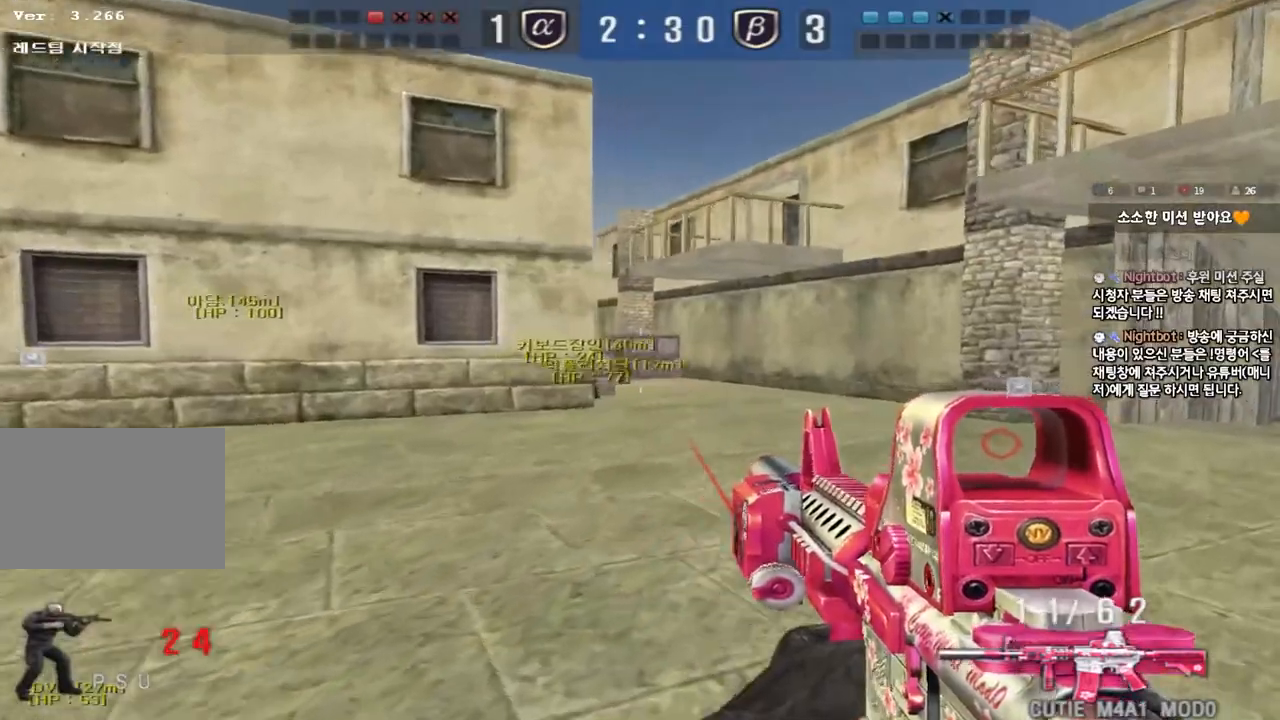
{"keys": ["d", "w"], "events": [[150, "ctrl", "down"], [150, "d", "up"], [167, "w", "up"], [217, "ctrl", "up"], [233, "w", "down"], [250, "d", "down"], [367, "d", "up"], [367, "w", "up"], [433, "w", "down"], [450, "d", "down"]]}
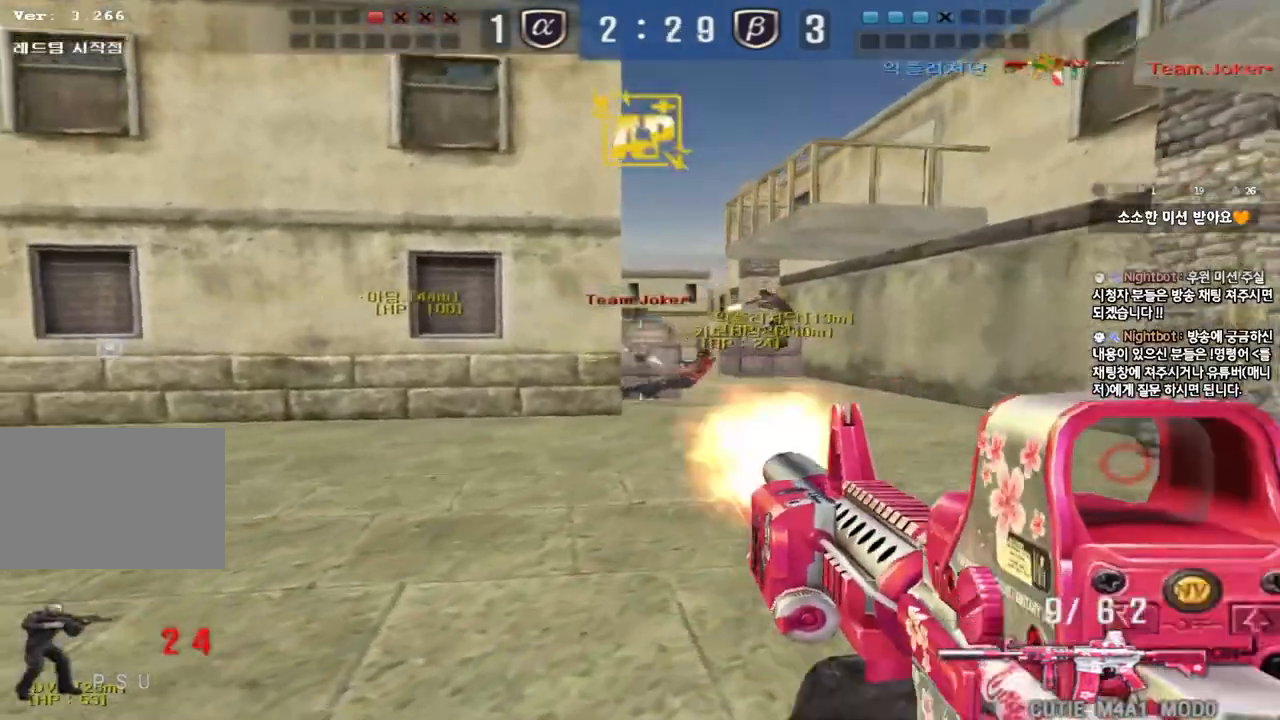
{"keys": ["a", "w"], "events": [[17, "d", "up"], [17, "w", "up"], [167, "a", "down"], [183, "w", "down"], [250, "r", "down"], [350, "r", "up"]]}
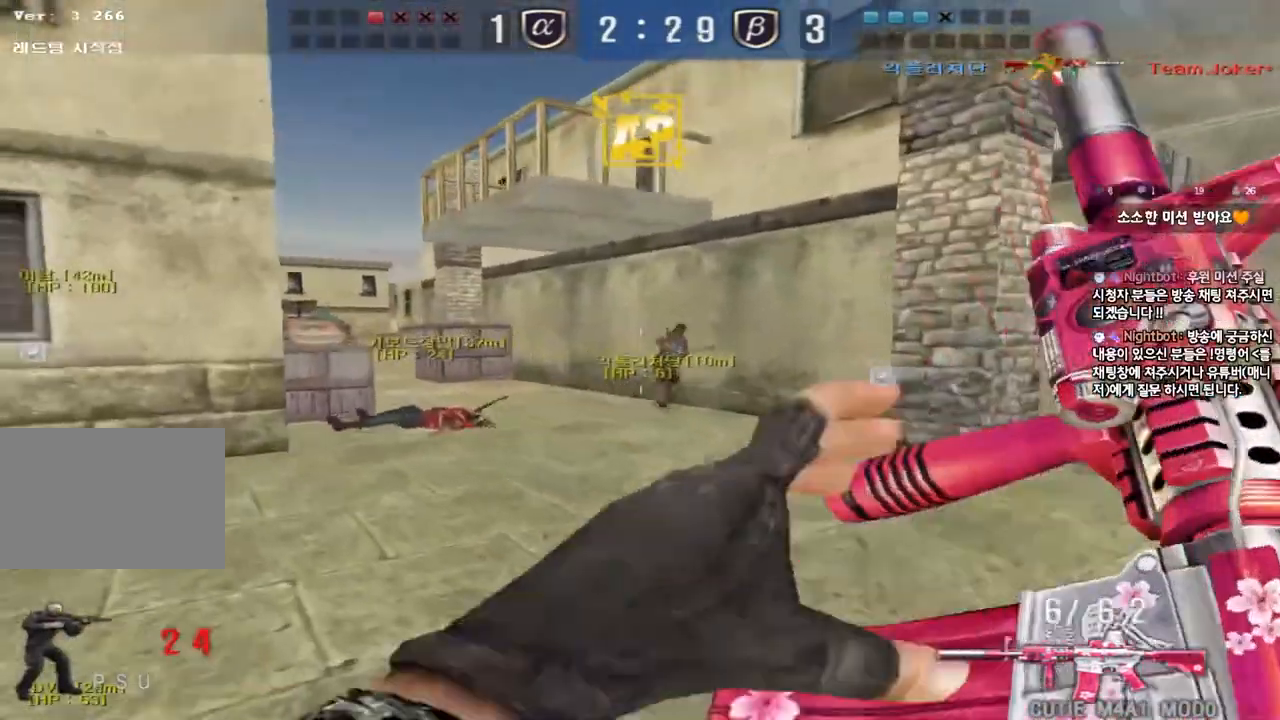
{"keys": ["tab", "w"], "events": [[50, "a", "up"], [217, "tab", "down"]]}
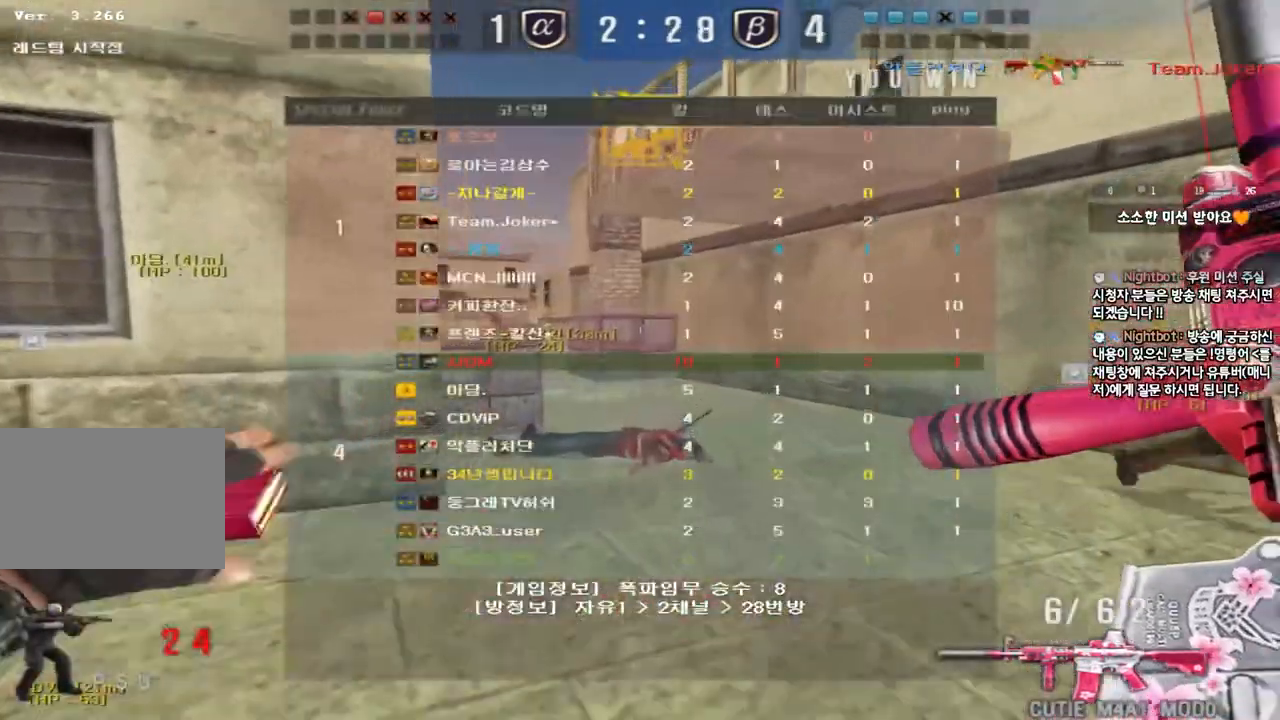
{"keys": ["w"], "events": [[483, "tab", "up"]]}
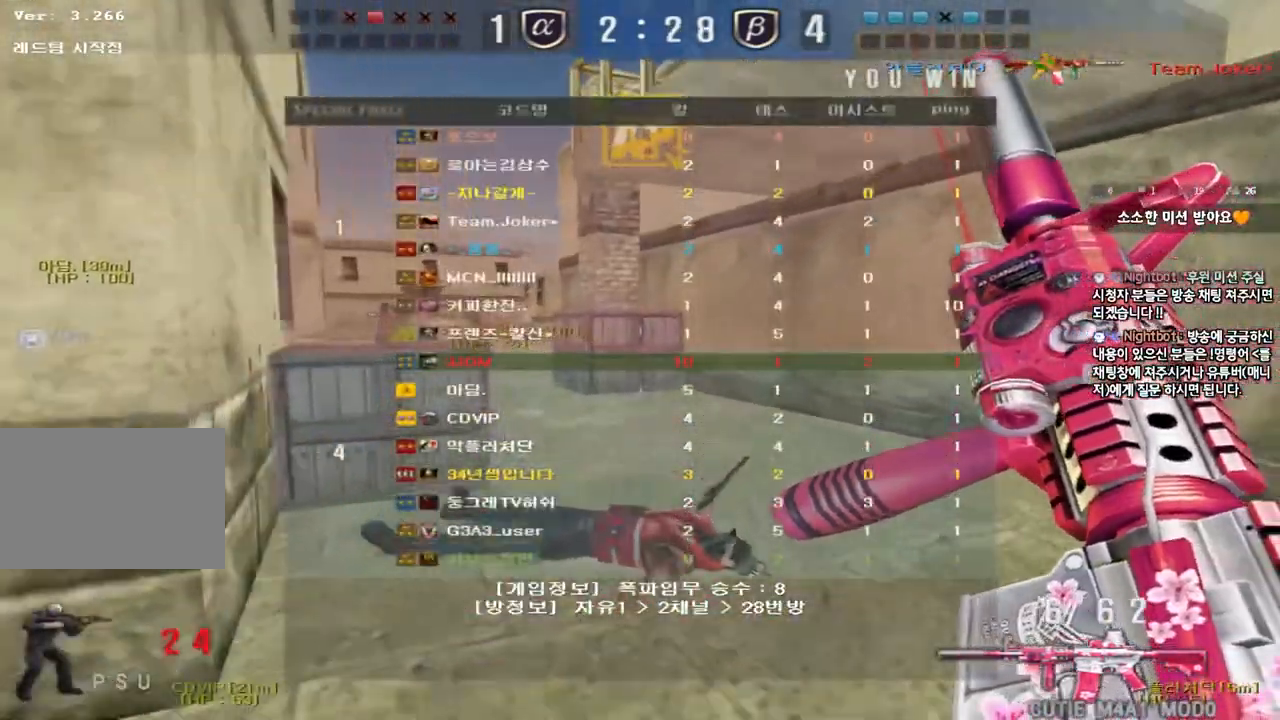
{"keys": ["w"], "events": []}
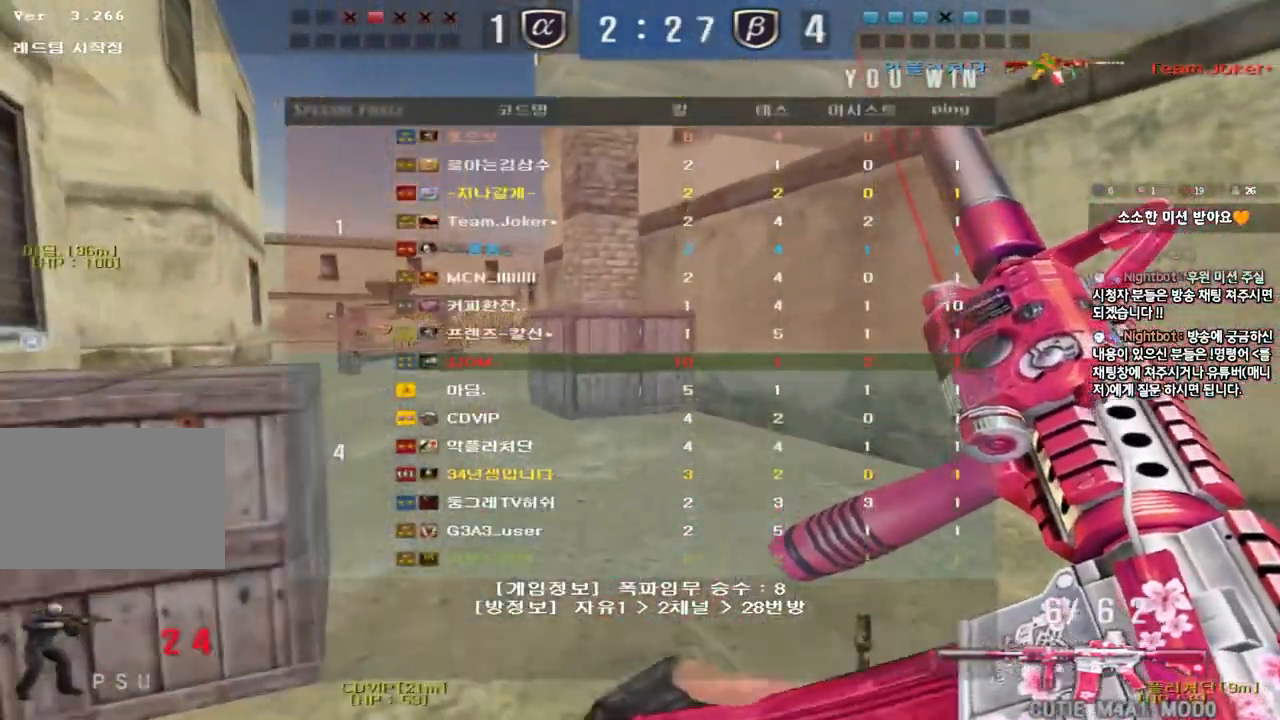
{"keys": ["a", "w"], "events": [[500, "a", "down"]]}
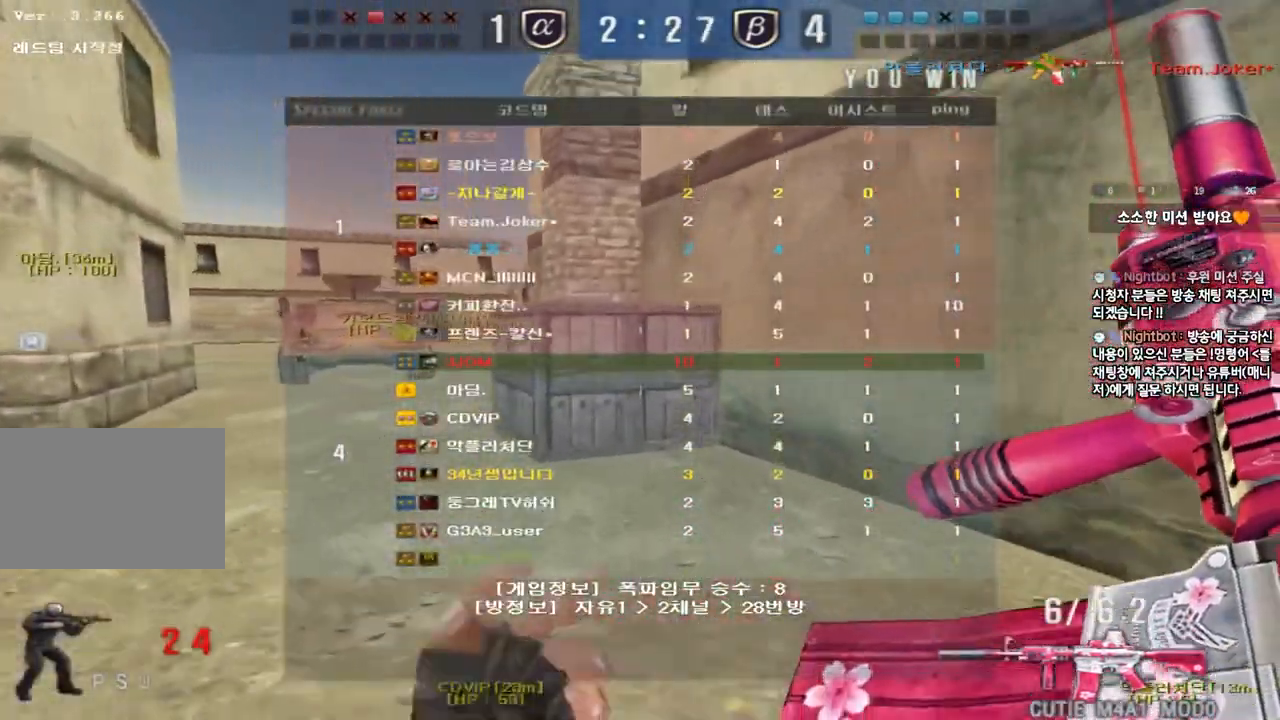
{"keys": ["a", "w"], "events": []}
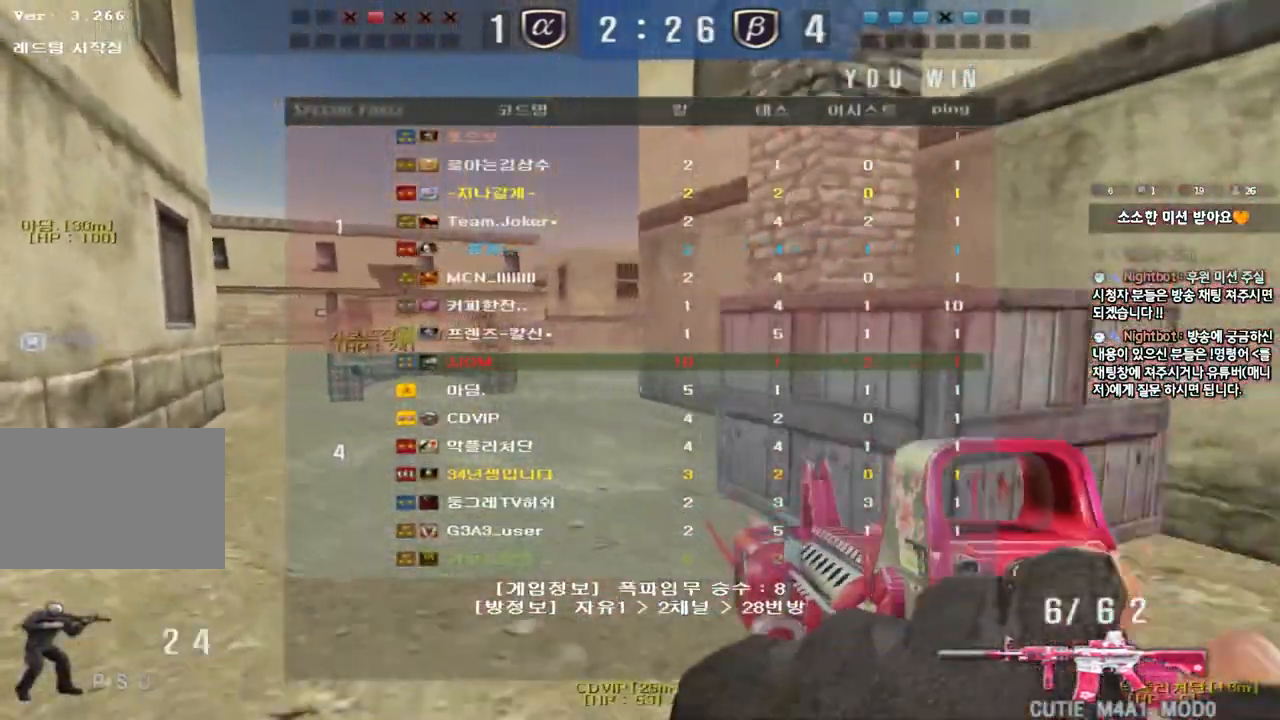
{"keys": ["w"], "events": [[117, "a", "up"]]}
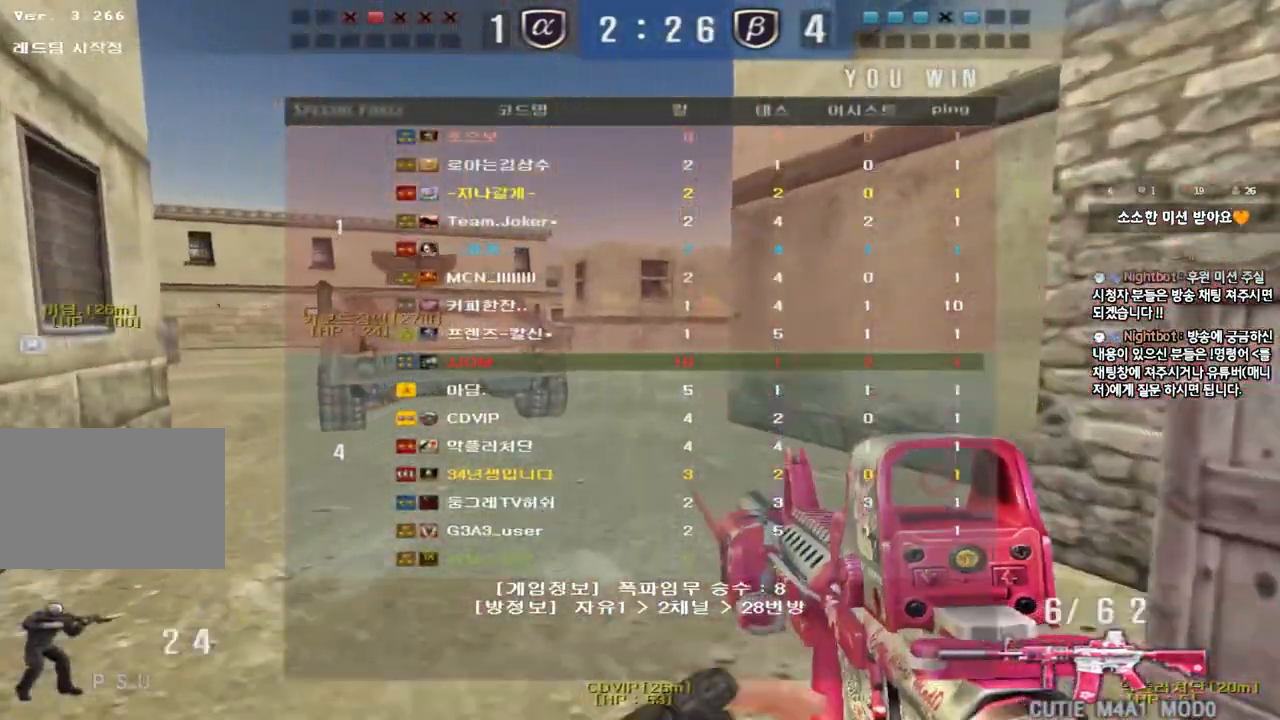
{"keys": ["a", "w"], "events": [[33, "a", "down"]]}
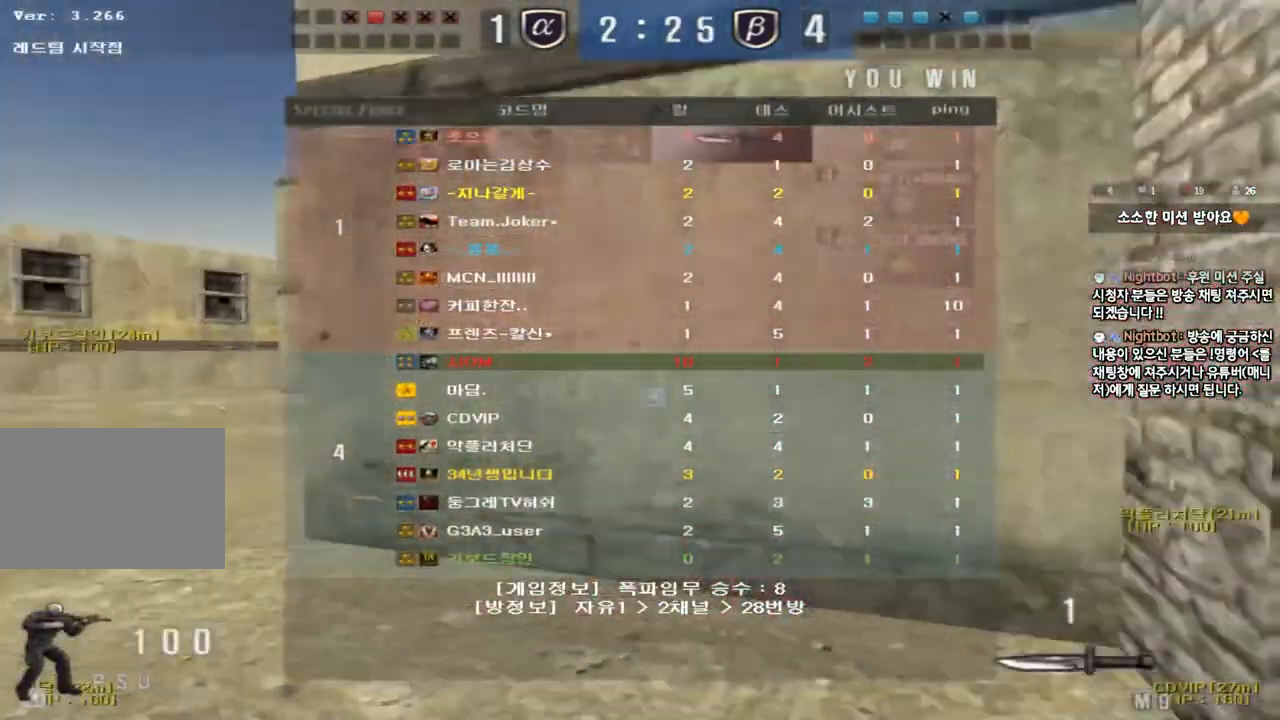
{"keys": ["a", "w"], "events": []}
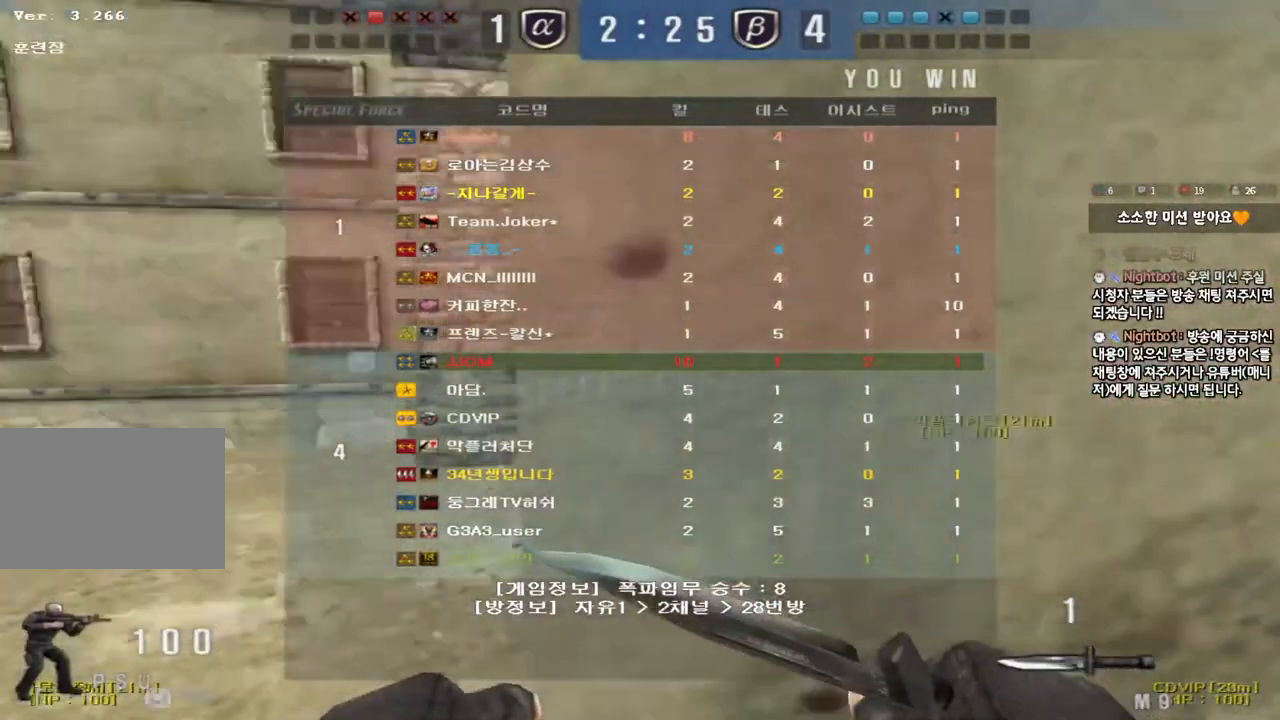
{"keys": ["d", "w"], "events": [[433, "a", "up"], [500, "d", "down"]]}
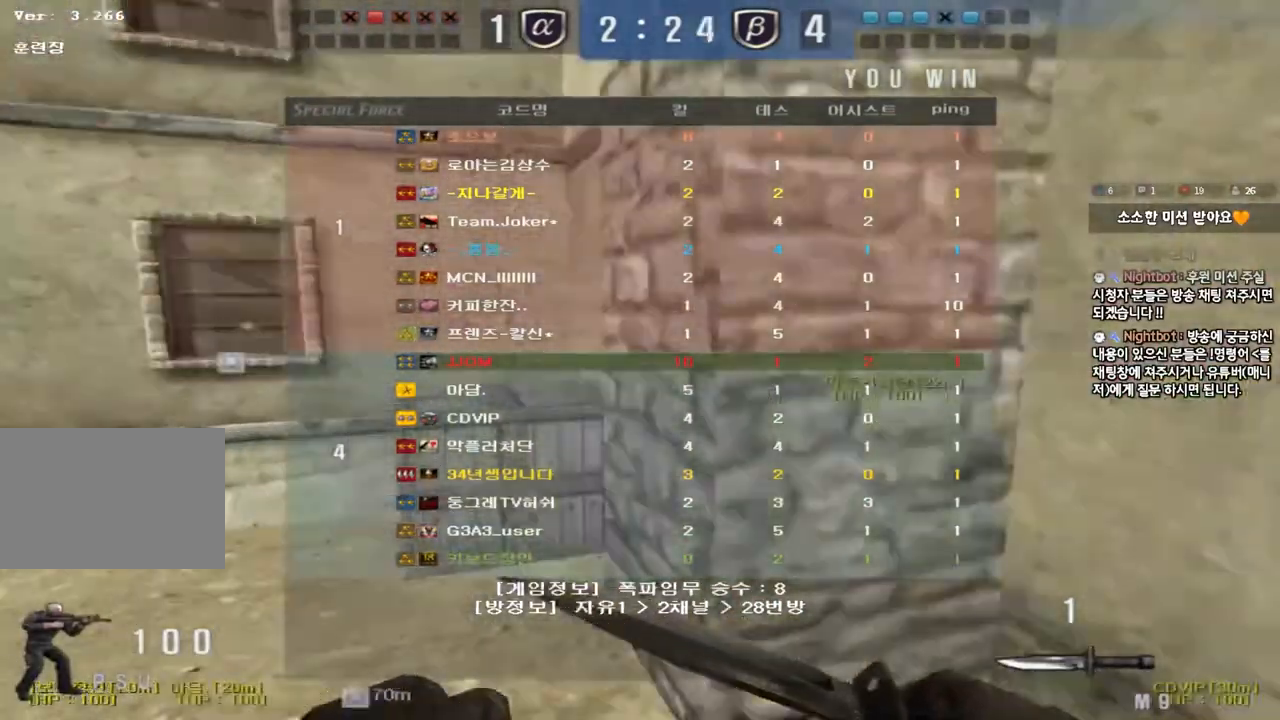
{"keys": [], "events": [[233, "ctrl", "down"], [250, "d", "up"], [250, "w", "up"], [267, "space", "down"], [417, "ctrl", "up"], [417, "space", "up"]]}
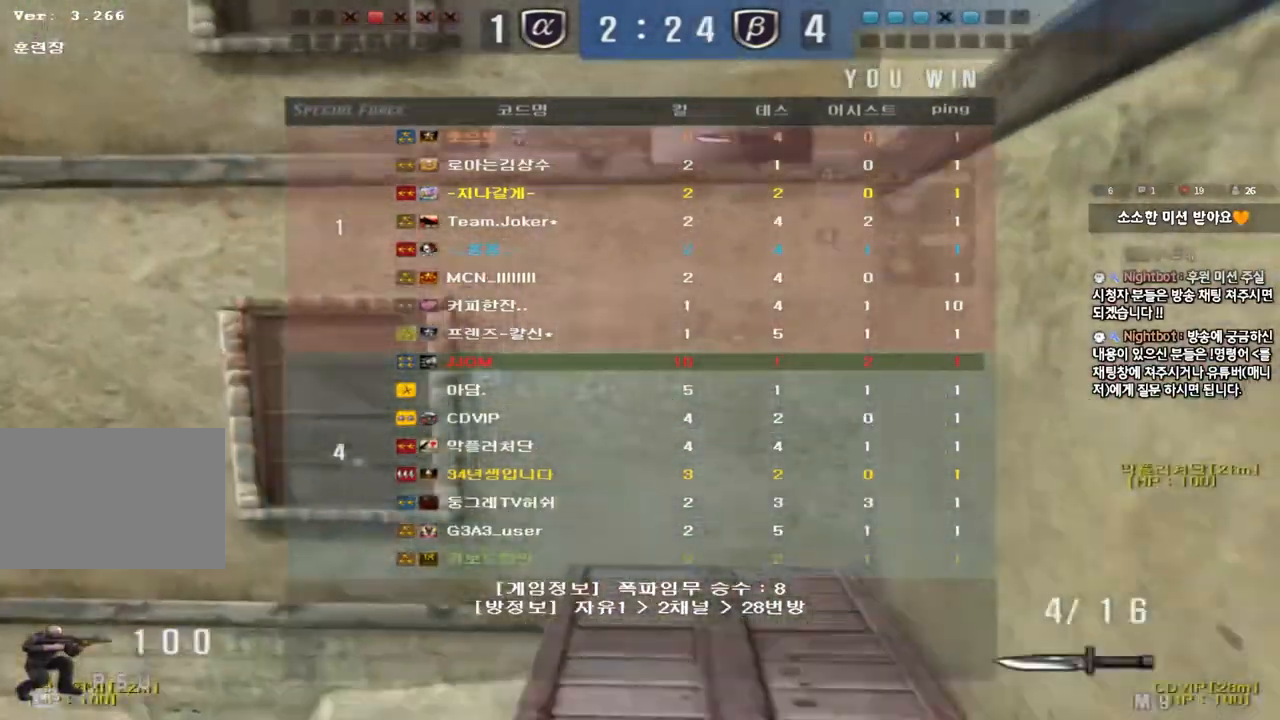
{"keys": [], "events": []}
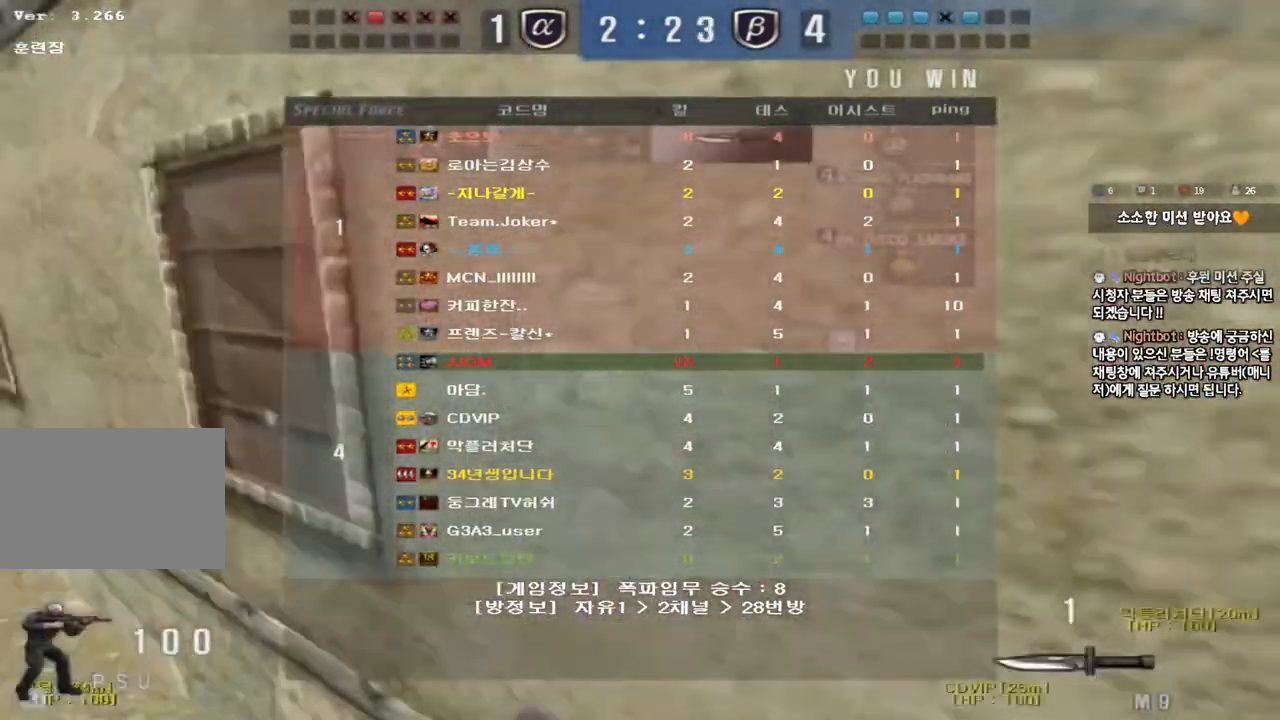
{"keys": [], "events": []}
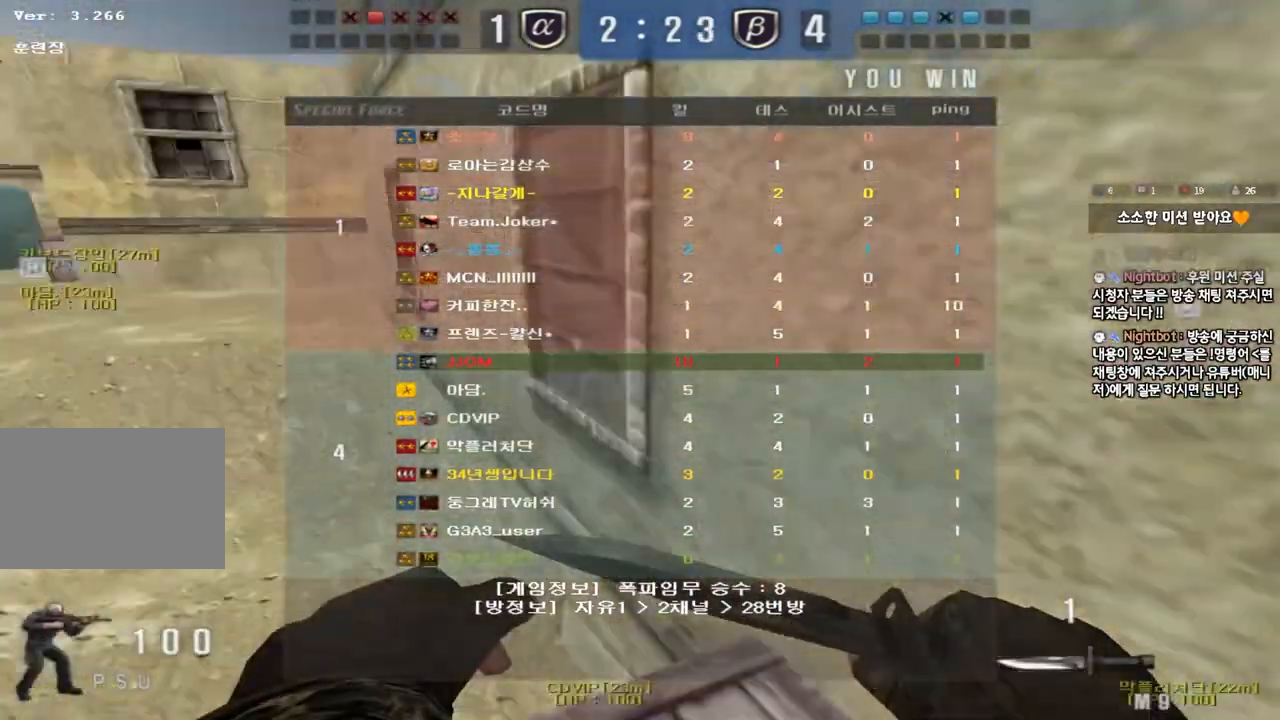
{"keys": [], "events": [[33, "d", "down"], [50, "w", "down"], [133, "d", "up"], [417, "w", "up"]]}
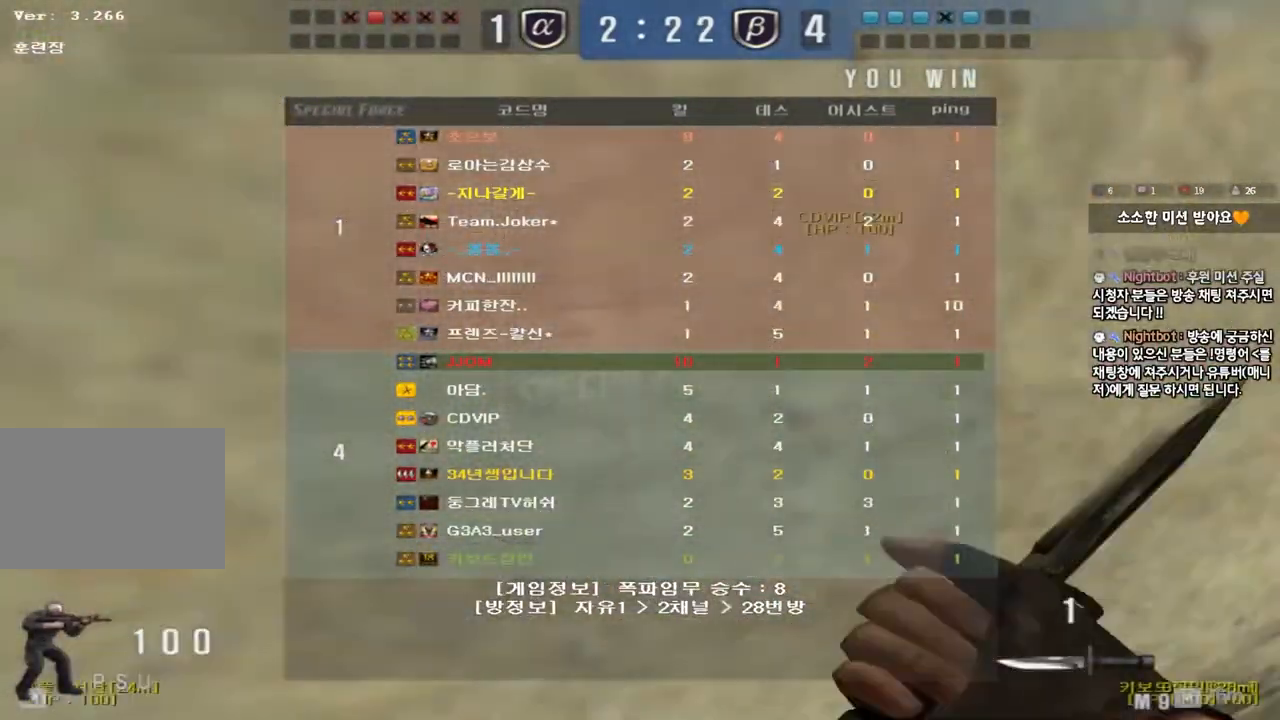
{"keys": ["a", "w"], "events": [[400, "a", "down"], [400, "w", "down"]]}
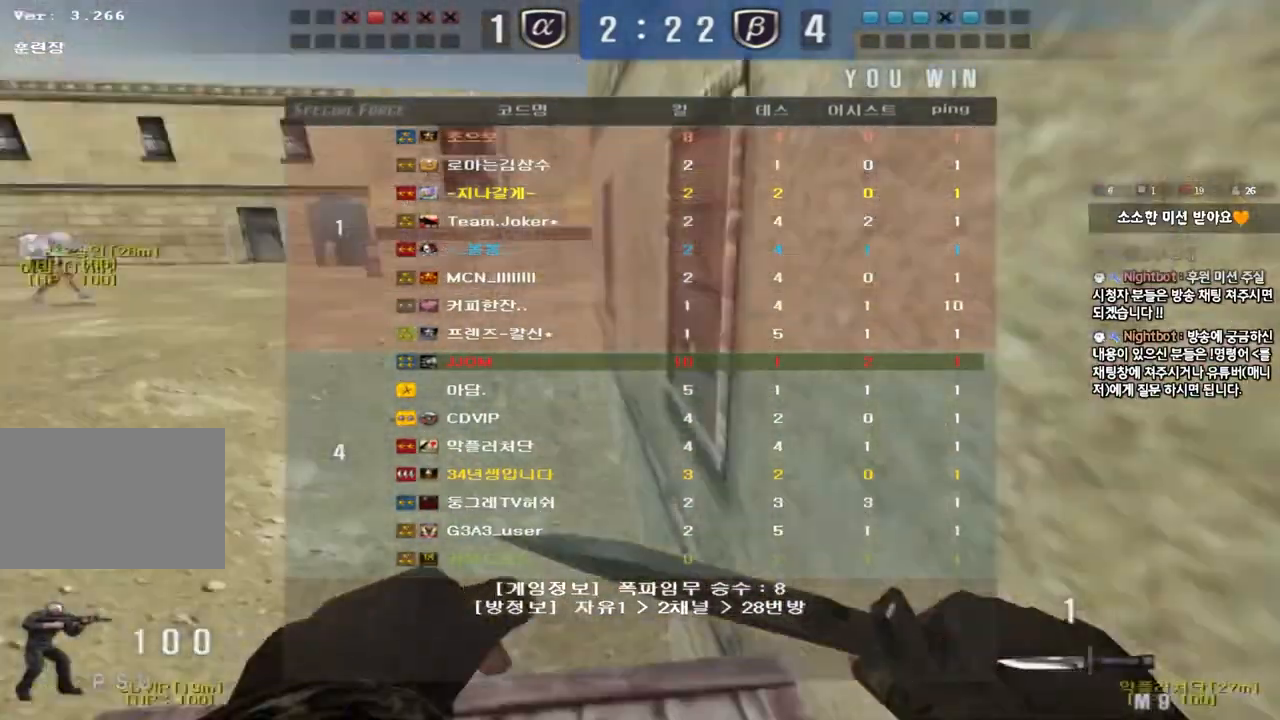
{"keys": ["a", "w"], "events": []}
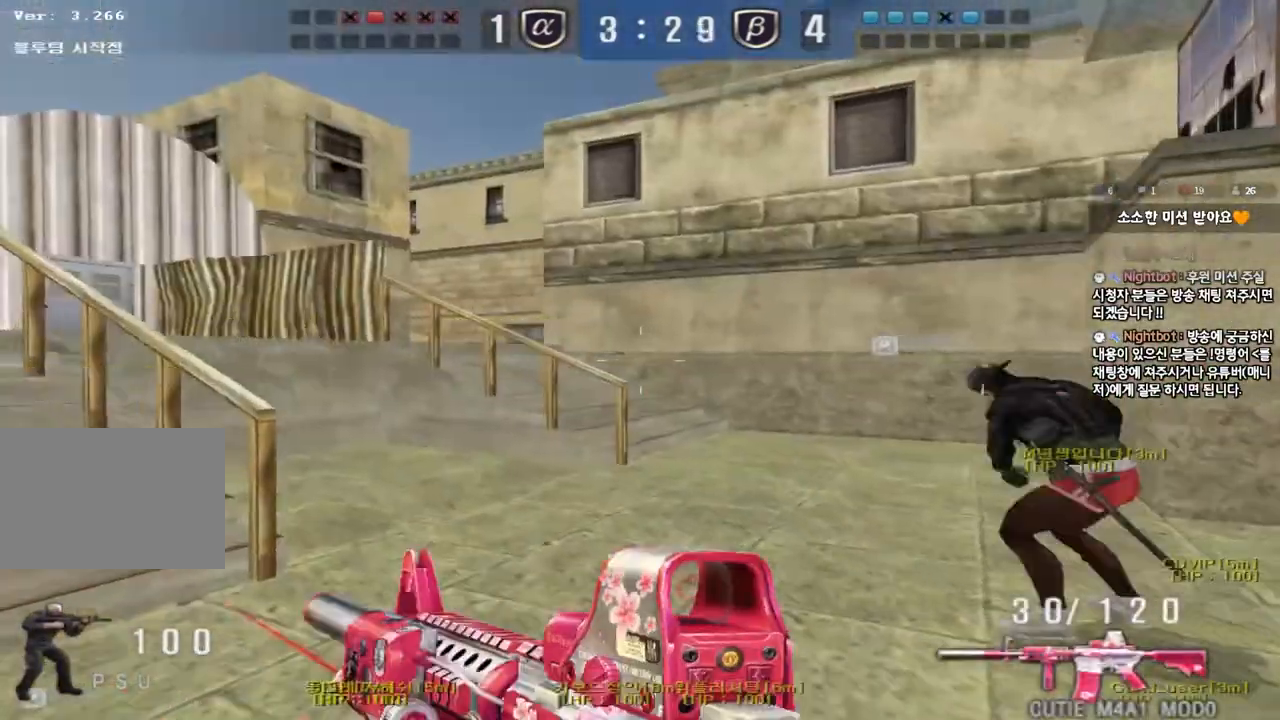
{"keys": ["a", "w"], "events": []}